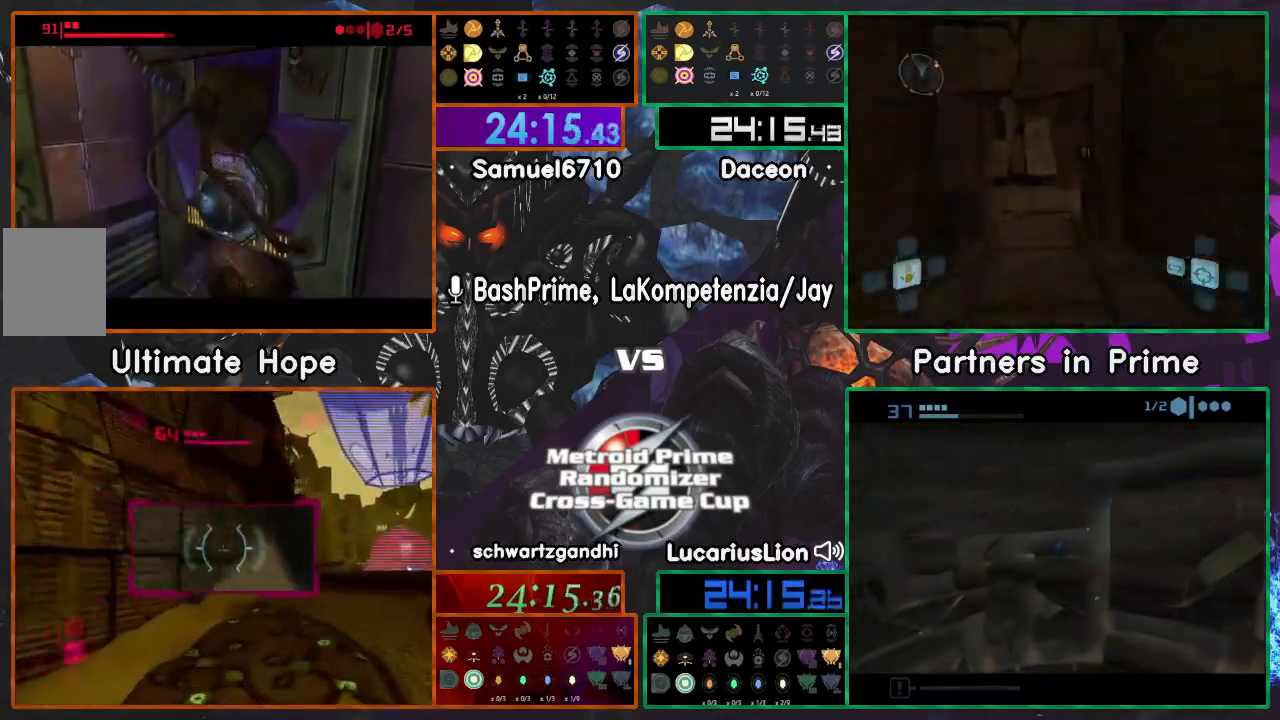
Gameplay with a controller (Nintendo layout); each line is a JSON object with the inputs held at the frame after it. "events" lists button and stick changes between this image and that frame as [ms after this image, input, new state], when the widget could be followed in between. Not read: B L1 L3 R3 Z.
{"buttons": [], "left_stick": "down-left", "right_stick": "center", "events": []}
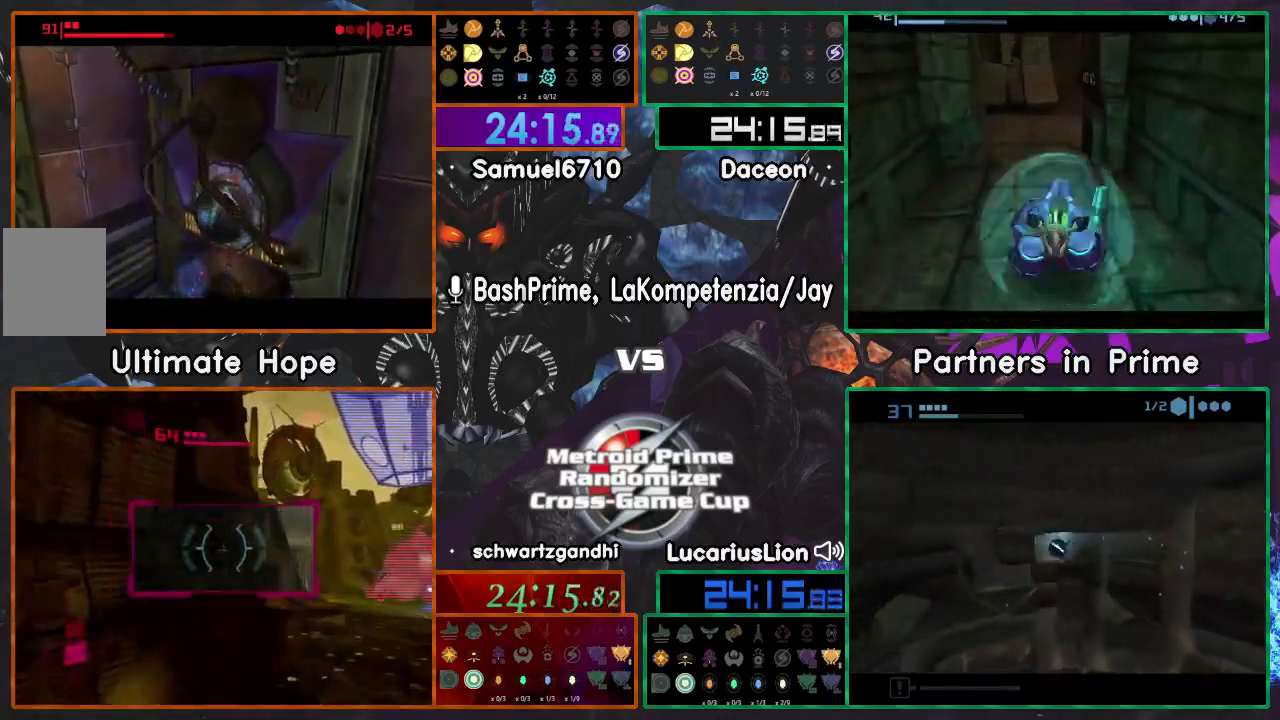
{"buttons": [], "left_stick": "down-left", "right_stick": "center", "events": [[17, "A", "down"], [83, "A", "up"], [167, "START", "down"], [367, "START", "up"]]}
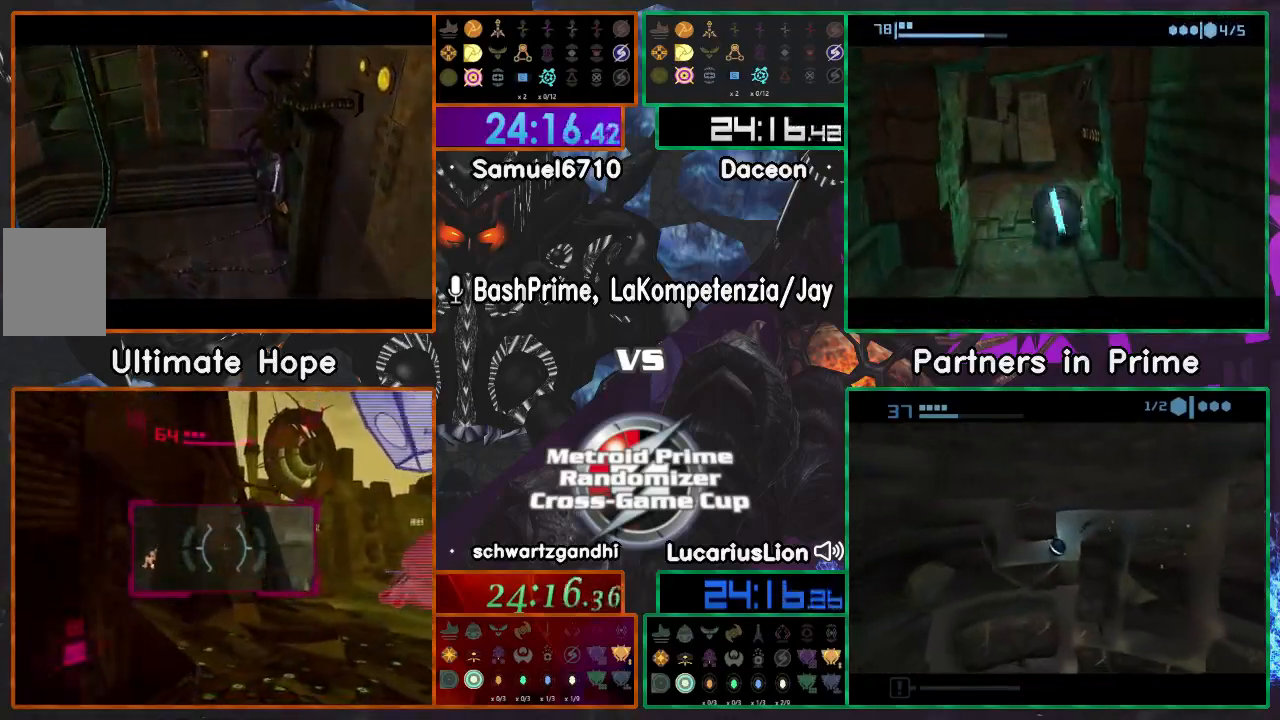
{"buttons": [], "left_stick": "down-left", "right_stick": "center", "events": []}
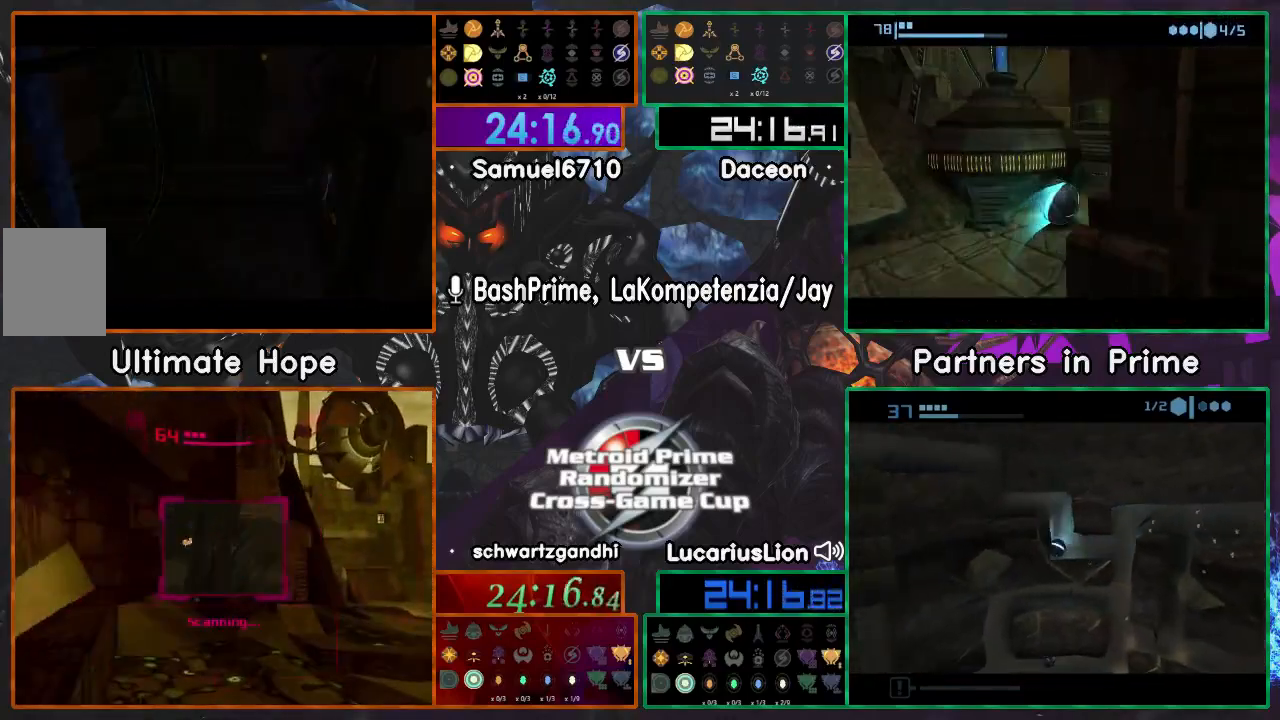
{"buttons": [], "left_stick": "down-right", "right_stick": "center", "events": [[300, "left_stick", "down"], [417, "left_stick", "down-right"]]}
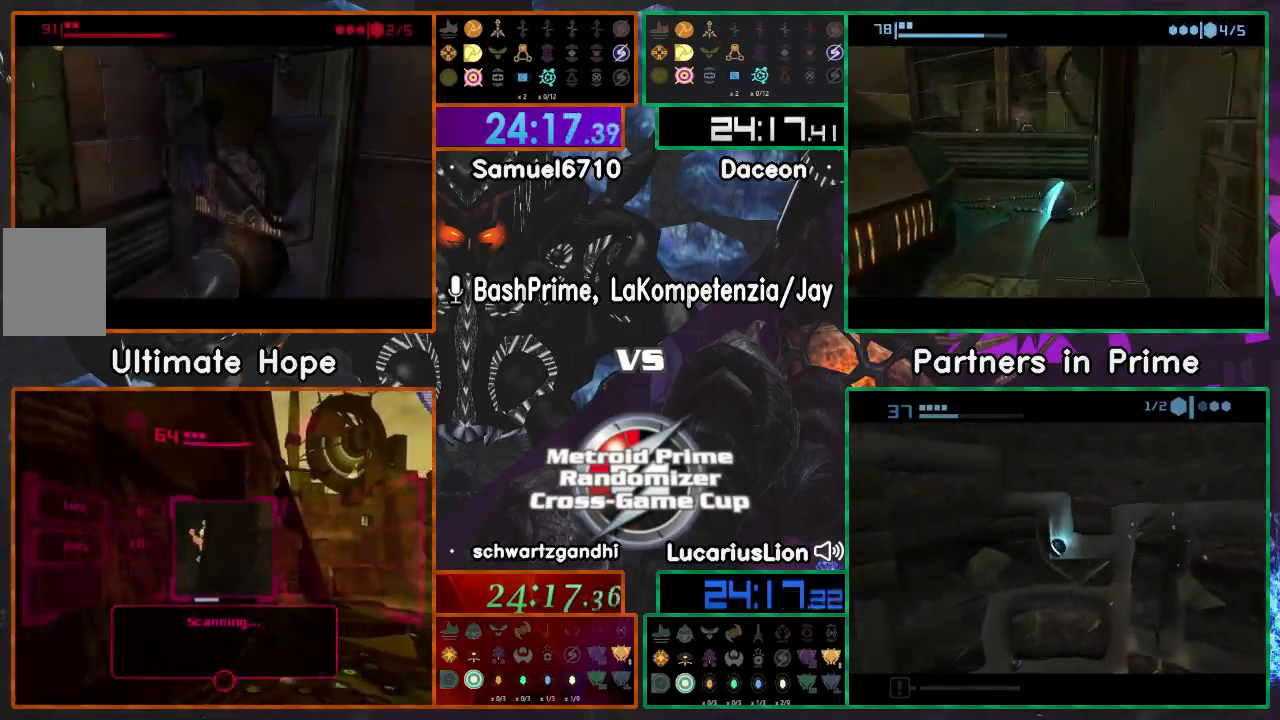
{"buttons": [], "left_stick": "left", "right_stick": "center", "events": [[17, "left_stick", "right"], [167, "left_stick", "down-right"], [333, "left_stick", "up-right"], [450, "left_stick", "left"]]}
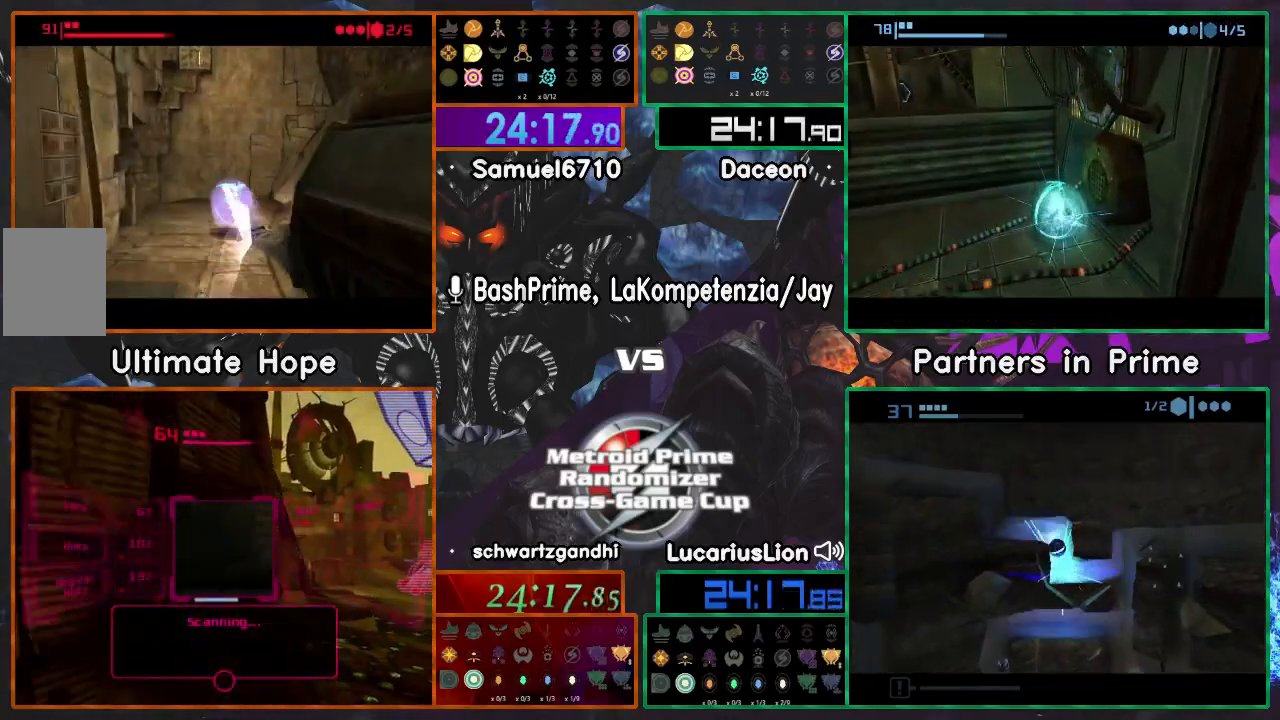
{"buttons": [], "left_stick": "up", "right_stick": "center", "events": [[67, "left_stick", "down-left"], [183, "left_stick", "down"], [300, "left_stick", "down-left"], [467, "left_stick", "up"]]}
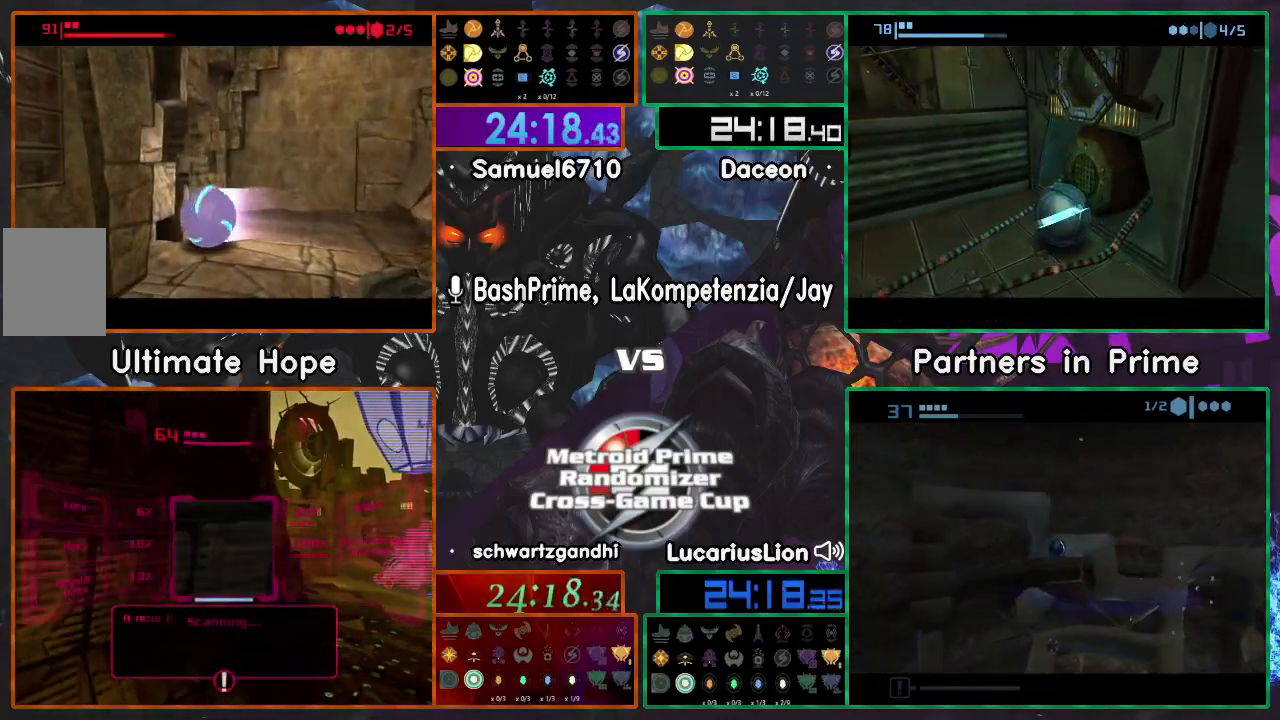
{"buttons": [], "left_stick": "left", "right_stick": "center", "events": [[100, "left_stick", "up-right"], [217, "left_stick", "up"], [417, "left_stick", "left"]]}
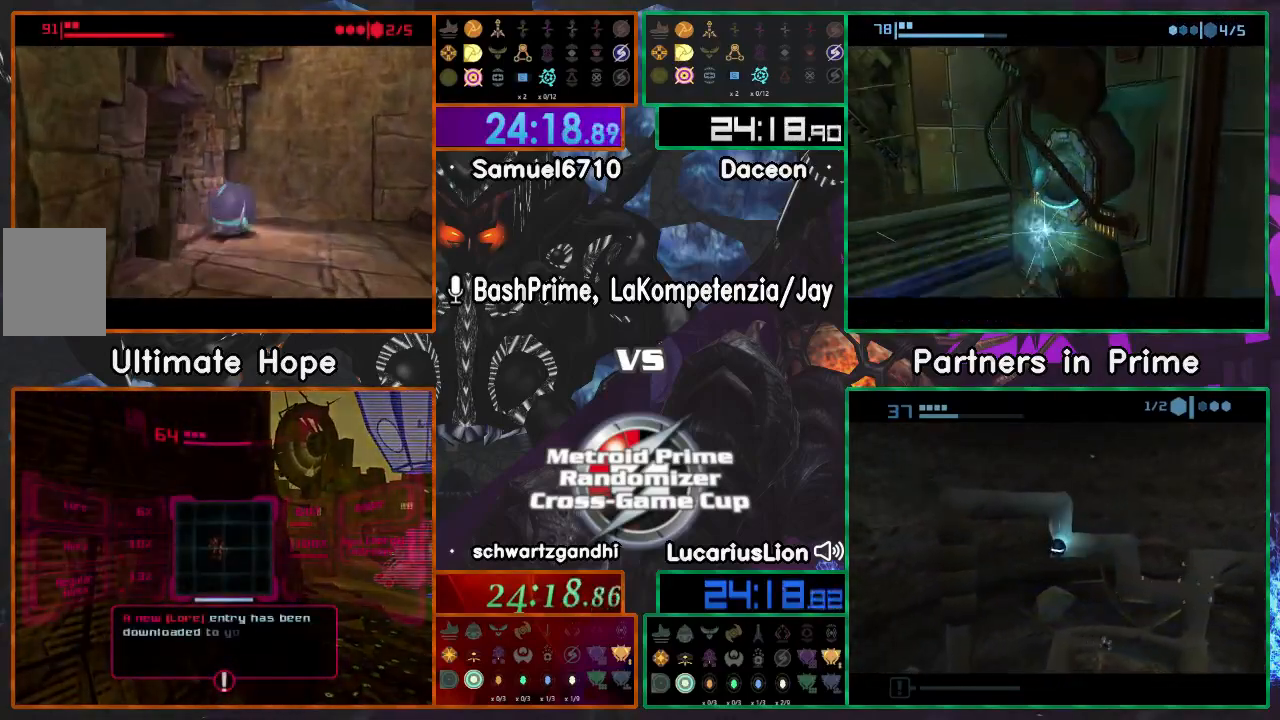
{"buttons": [], "left_stick": "up", "right_stick": "center", "events": [[183, "left_stick", "up-left"], [417, "left_stick", "up"]]}
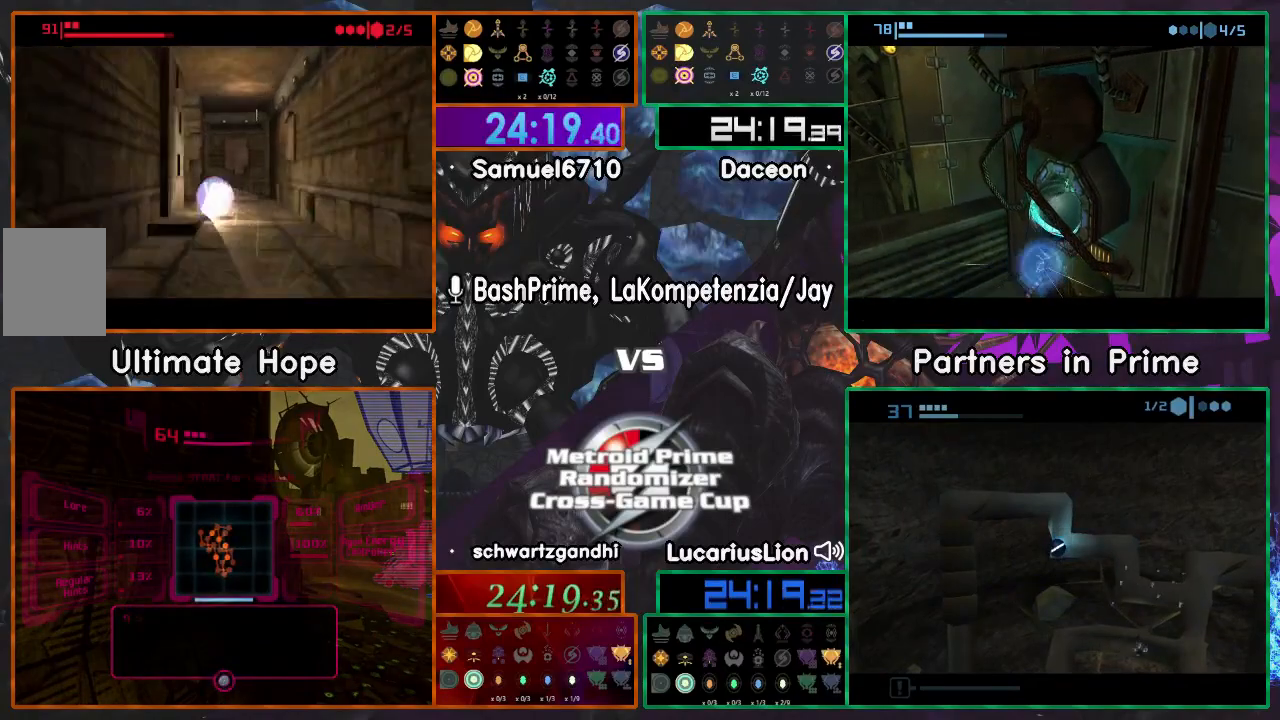
{"buttons": [], "left_stick": "down", "right_stick": "center", "events": [[150, "left_stick", "left"], [233, "left_stick", "down-left"], [433, "left_stick", "down"]]}
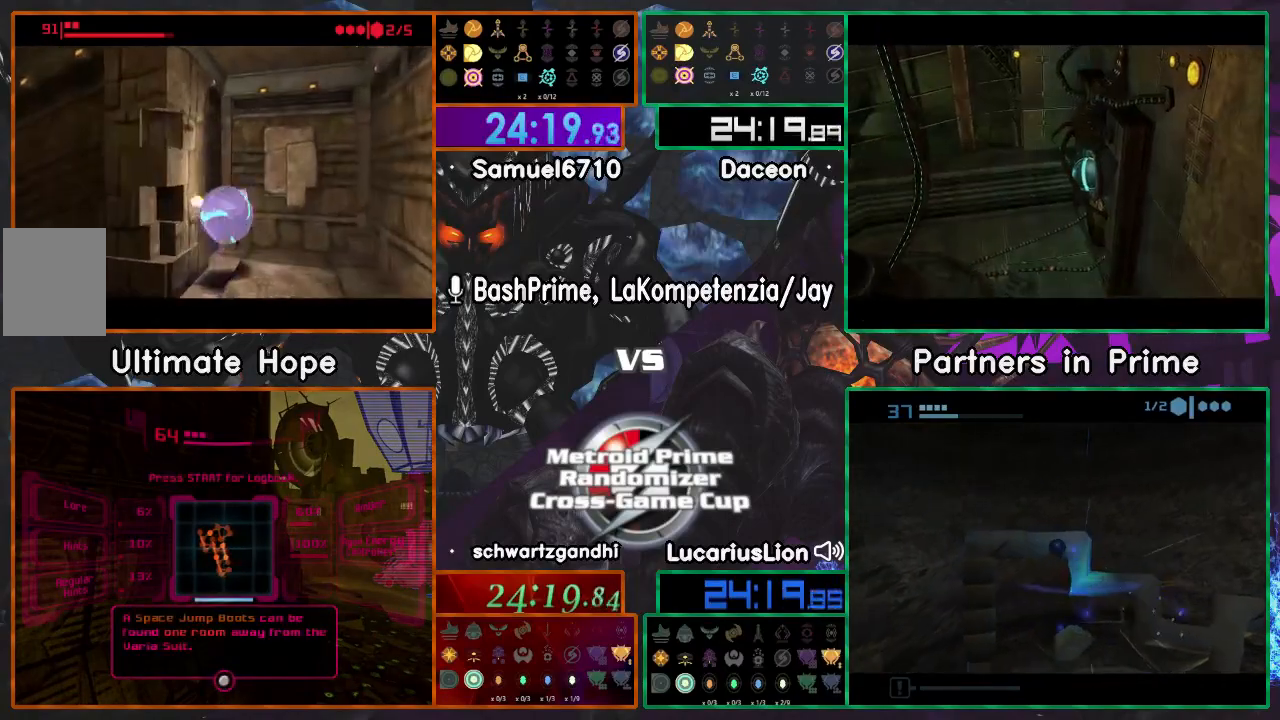
{"buttons": [], "left_stick": "up-left", "right_stick": "center", "events": [[150, "left_stick", "down-left"], [367, "left_stick", "up-left"]]}
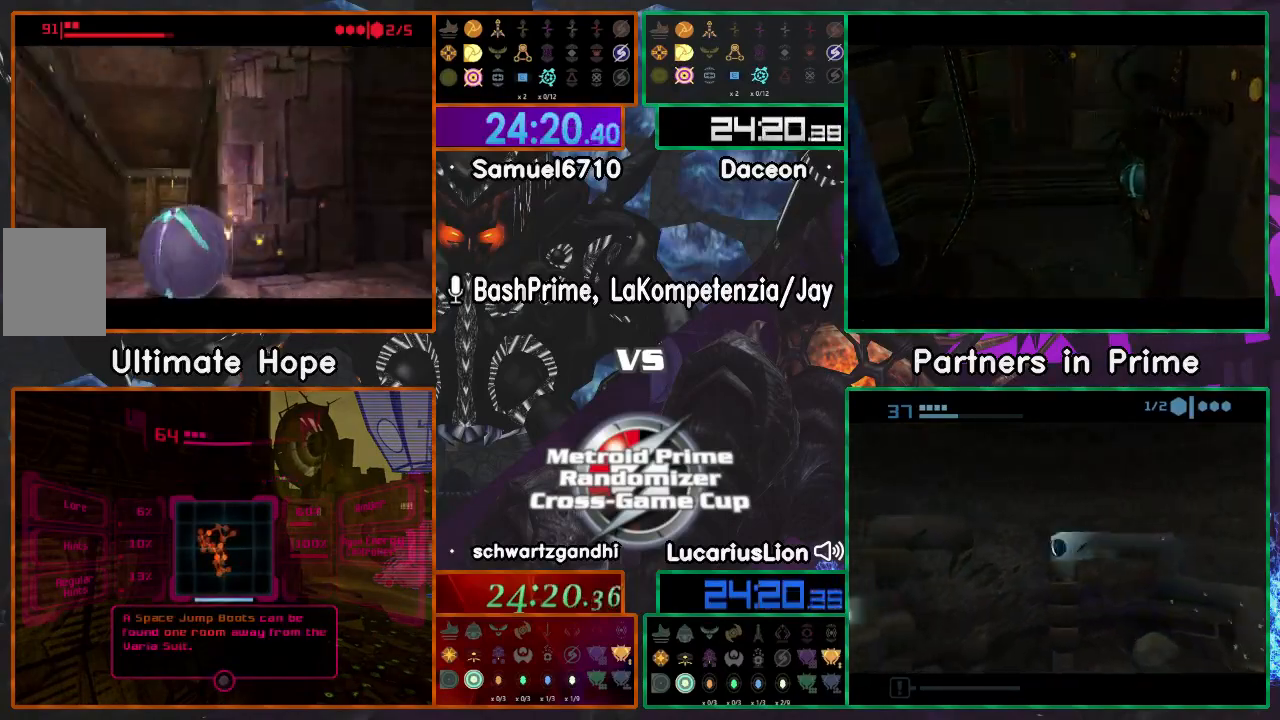
{"buttons": [], "left_stick": "up-right", "right_stick": "center", "events": [[217, "left_stick", "up-right"], [267, "left_stick", "right"], [467, "left_stick", "up-right"]]}
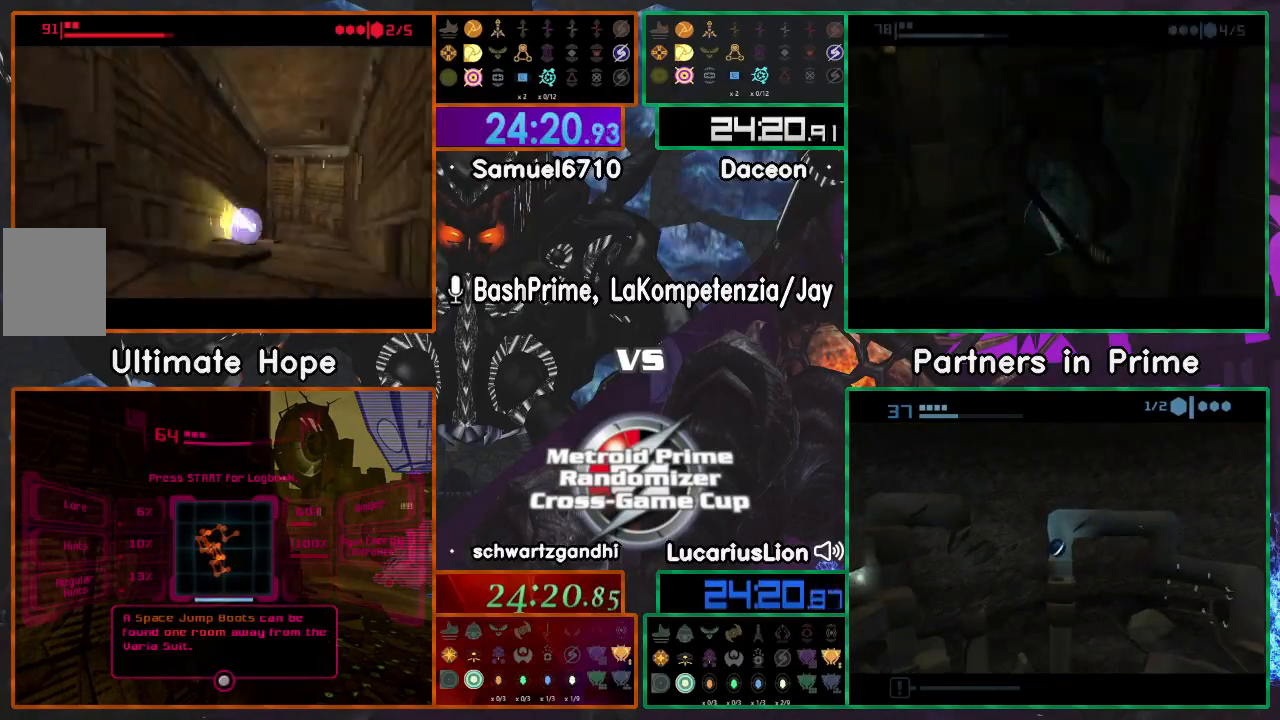
{"buttons": [], "left_stick": "left", "right_stick": "center", "events": [[183, "left_stick", "up"], [367, "left_stick", "left"]]}
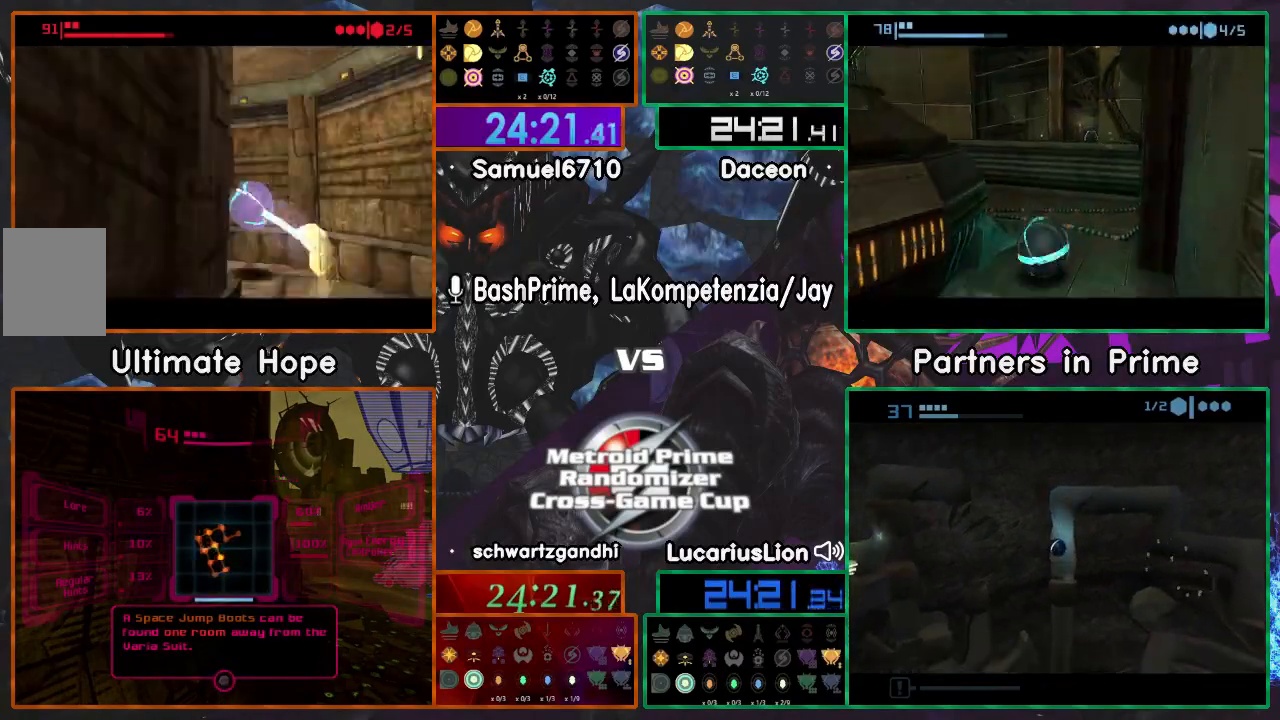
{"buttons": [], "left_stick": "right", "right_stick": "center", "events": [[233, "left_stick", "up"], [467, "left_stick", "right"]]}
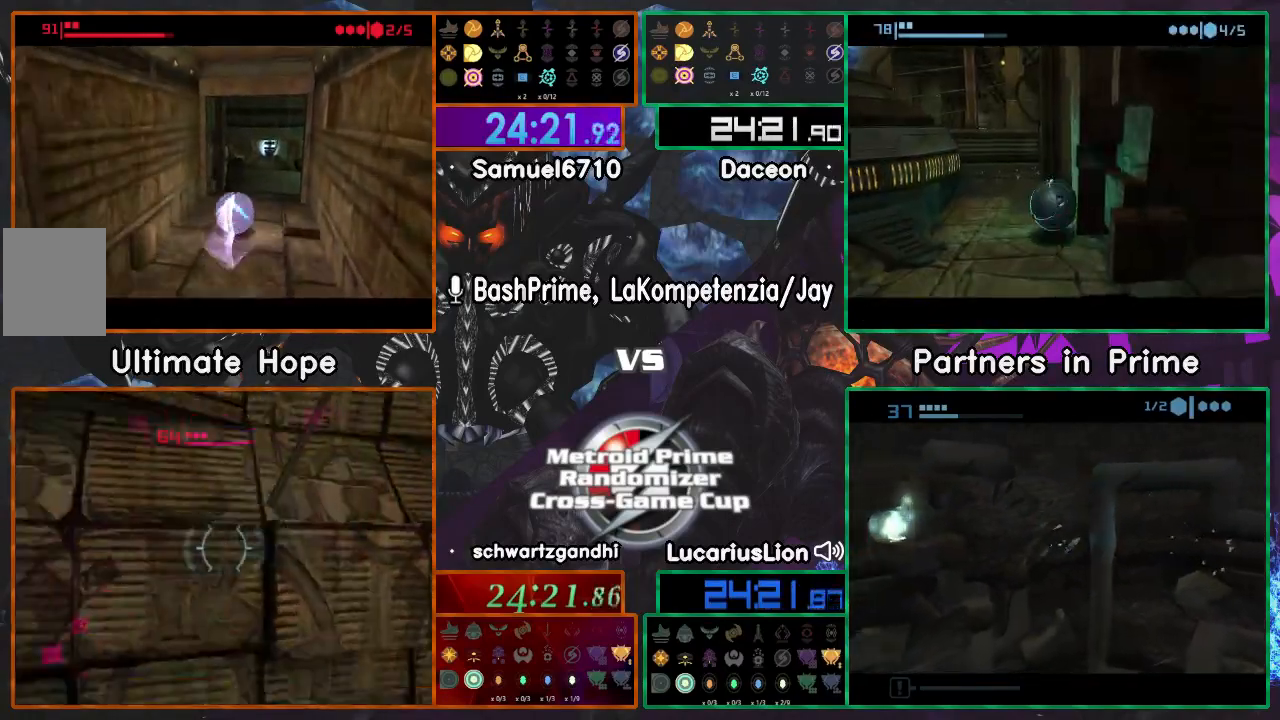
{"buttons": [], "left_stick": "up", "right_stick": "center", "events": [[167, "X", "down"], [167, "left_stick", "up"], [217, "X", "up"]]}
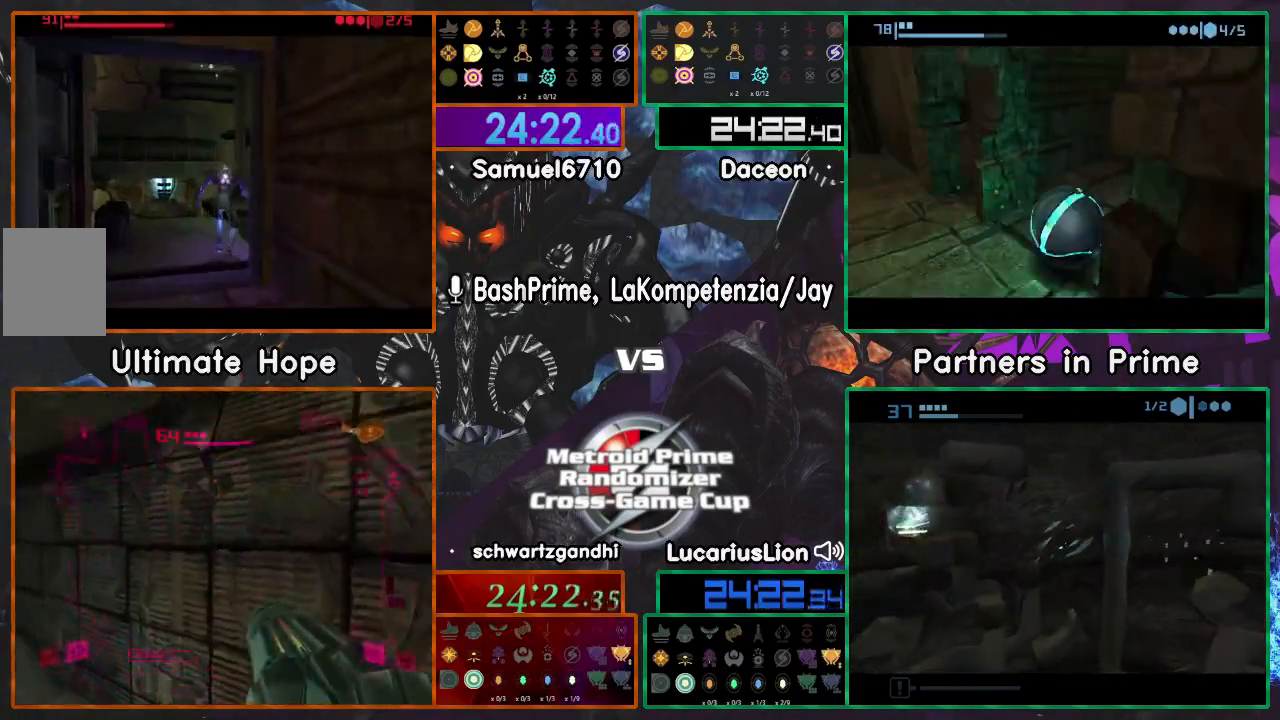
{"buttons": [], "left_stick": "center", "right_stick": "center", "events": [[317, "left_stick", "center"]]}
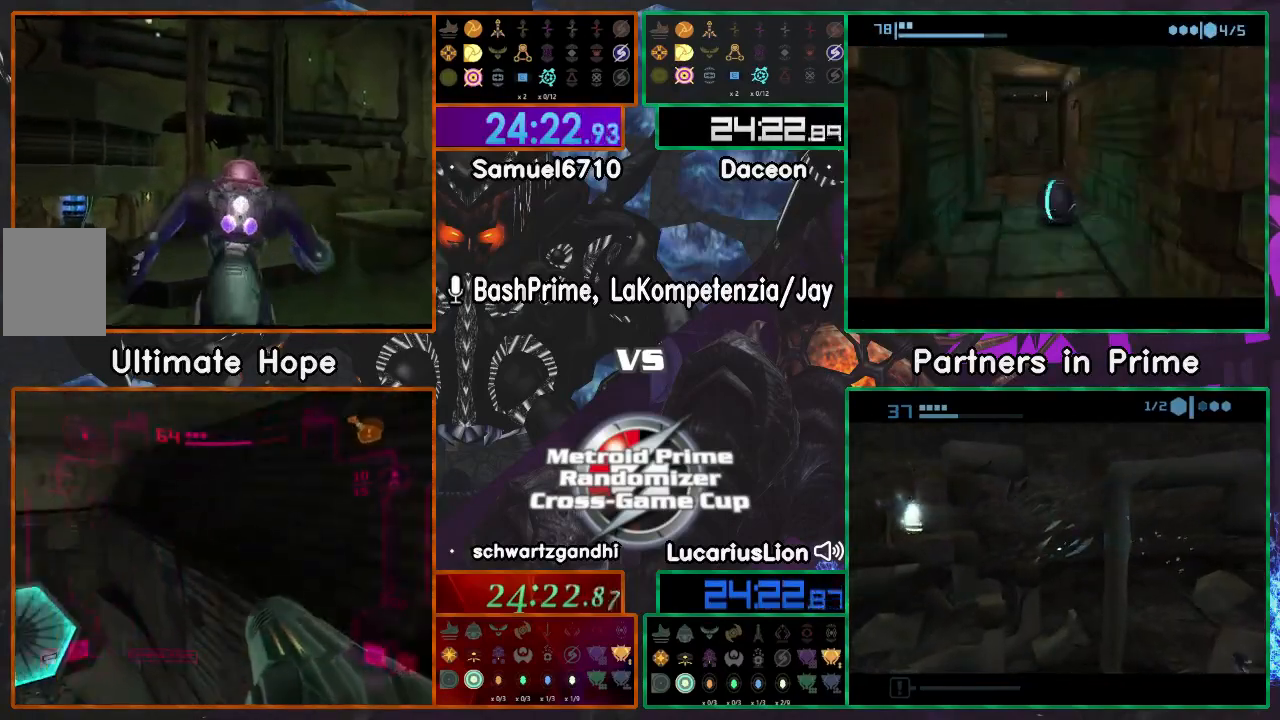
{"buttons": [], "left_stick": "up-right", "right_stick": "center", "events": [[250, "left_stick", "up"], [400, "left_stick", "up-right"]]}
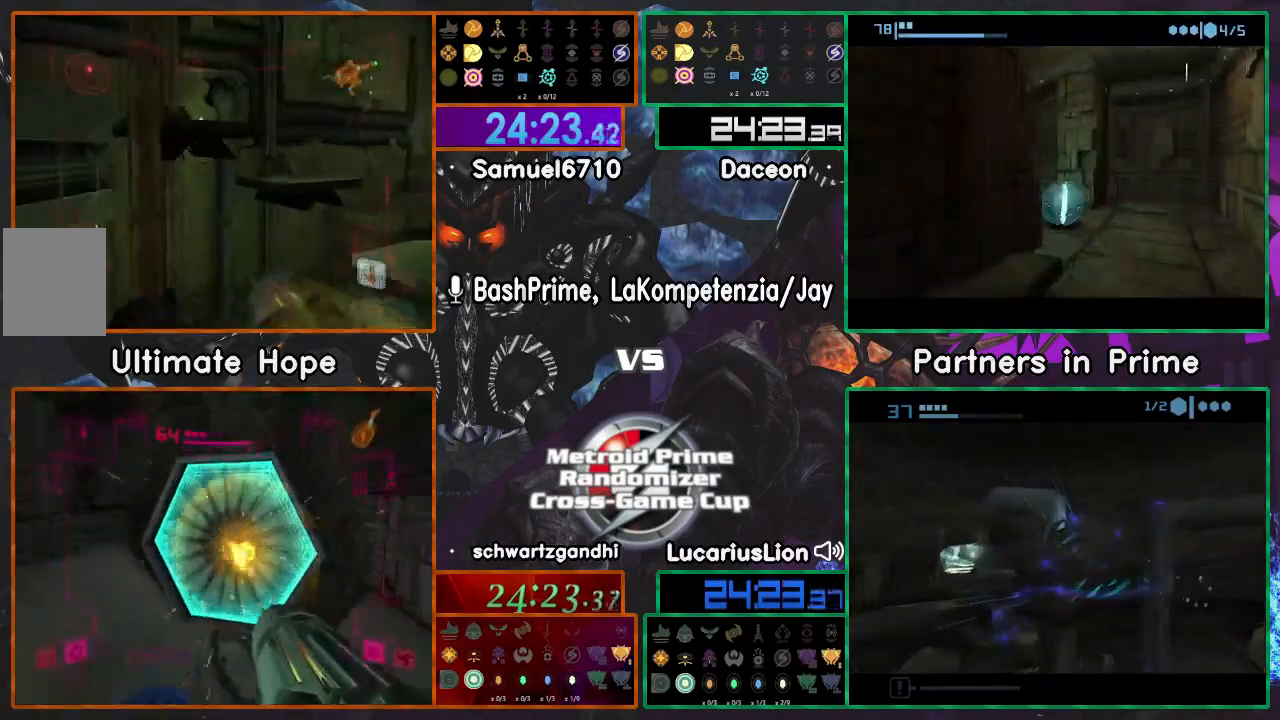
{"buttons": [], "left_stick": "center", "right_stick": "center", "events": [[400, "left_stick", "center"]]}
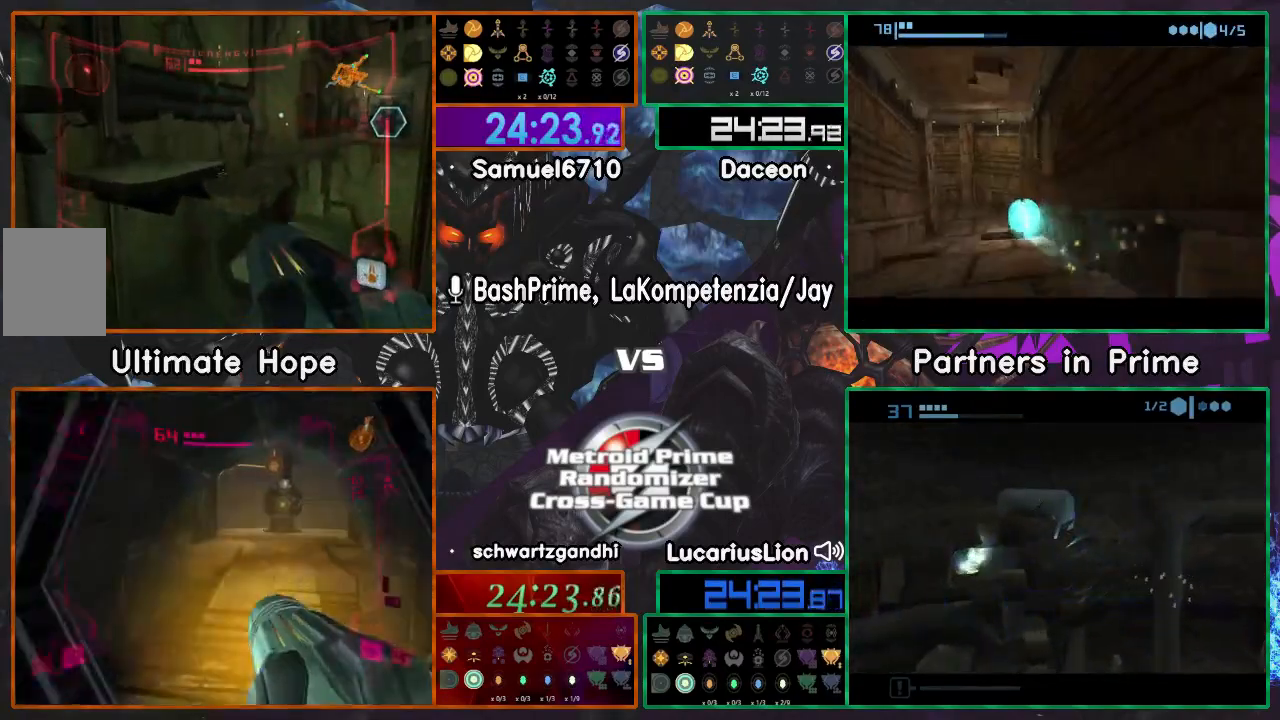
{"buttons": [], "left_stick": "up-right", "right_stick": "center", "events": [[300, "left_stick", "up-right"]]}
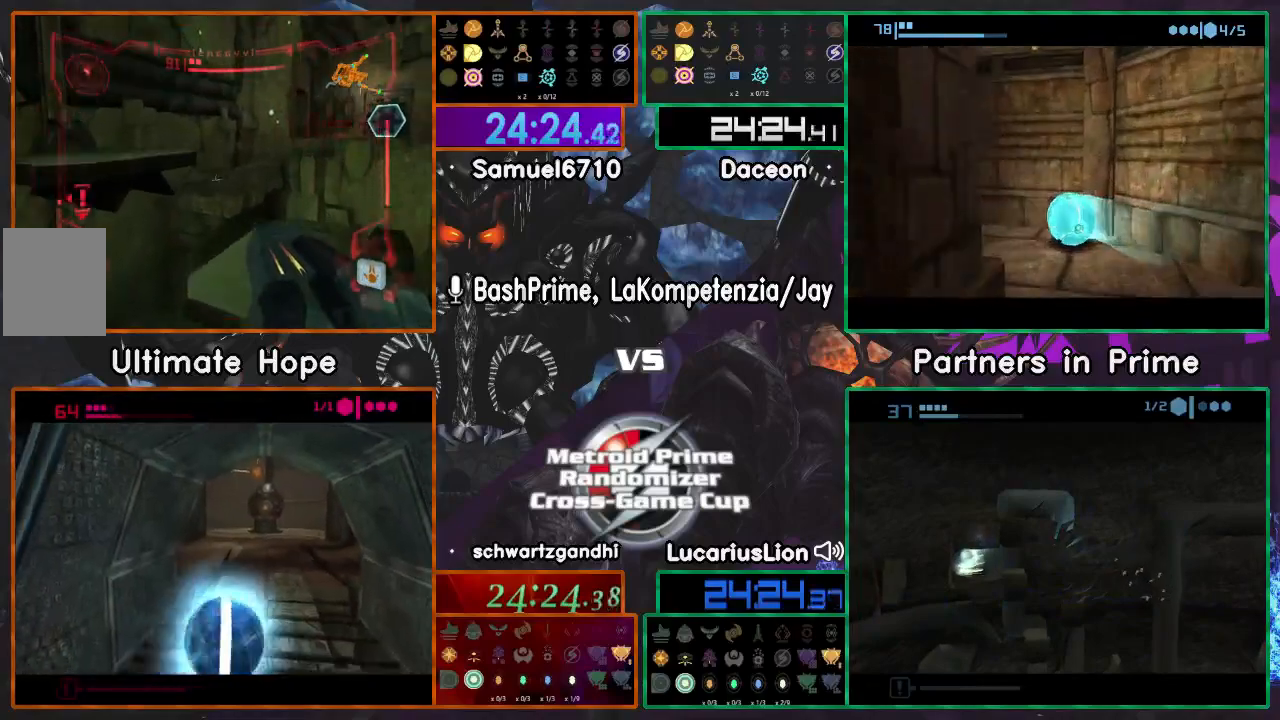
{"buttons": [], "left_stick": "left", "right_stick": "center", "events": [[50, "left_stick", "up-left"], [100, "left_stick", "left"]]}
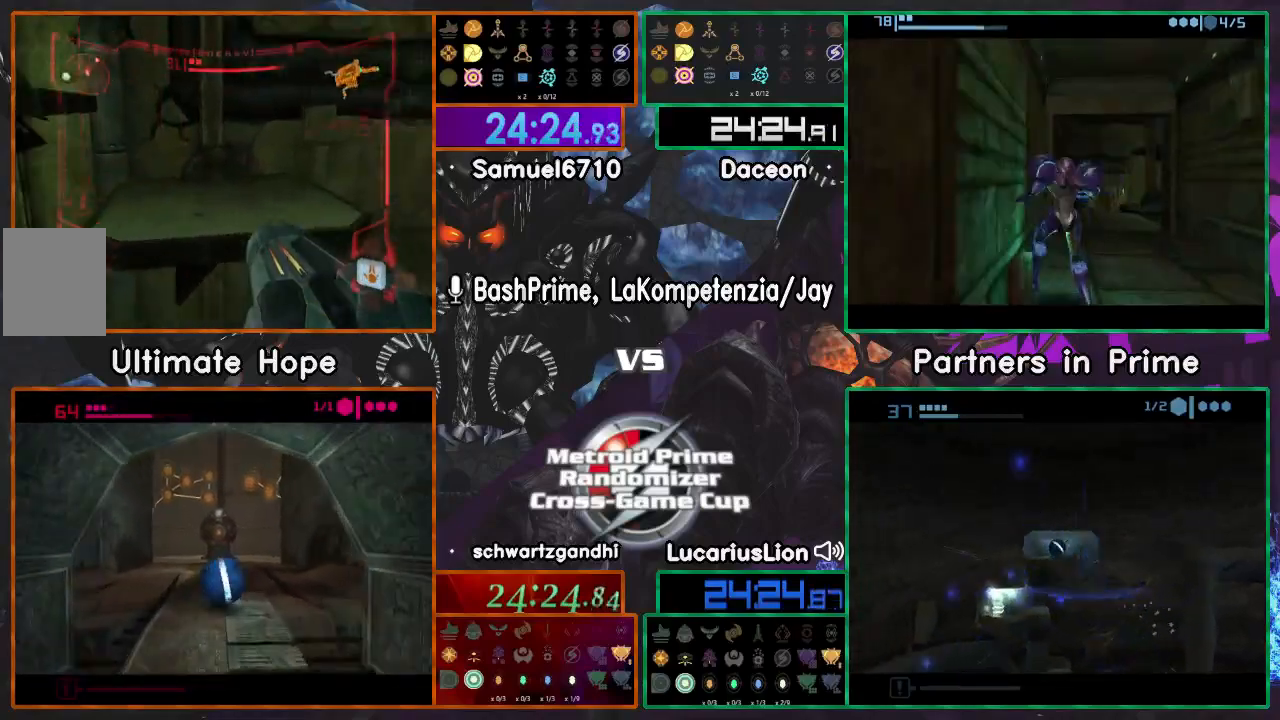
{"buttons": [], "left_stick": "up", "right_stick": "center", "events": [[200, "left_stick", "center"], [500, "left_stick", "up"]]}
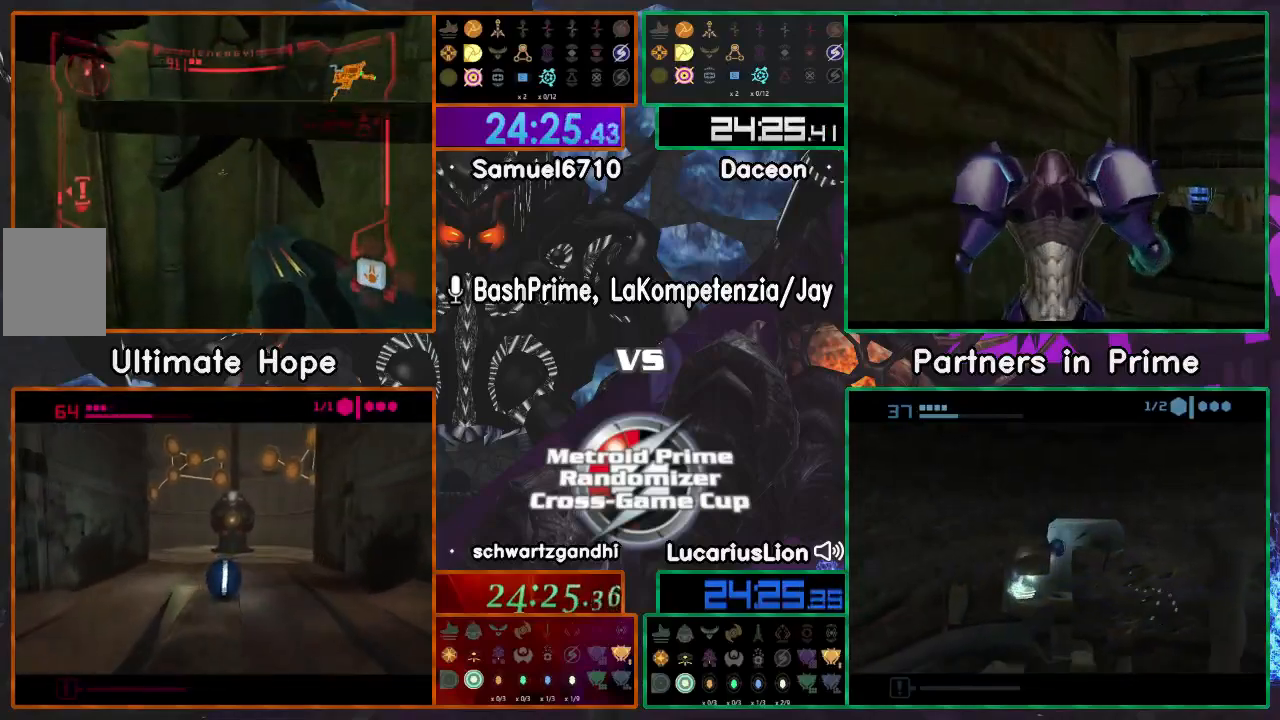
{"buttons": [], "left_stick": "up", "right_stick": "center", "events": [[133, "left_stick", "up-left"], [350, "left_stick", "up"]]}
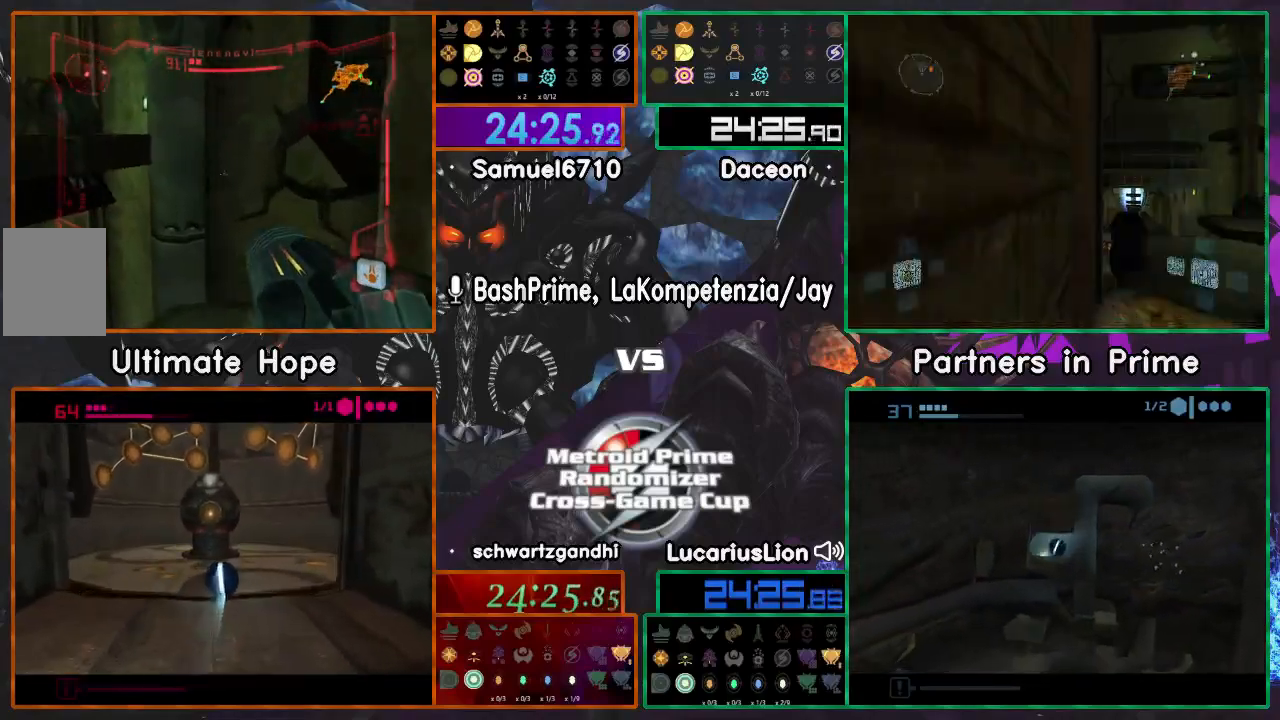
{"buttons": [], "left_stick": "up", "right_stick": "center", "events": [[67, "left_stick", "left"], [500, "left_stick", "up"]]}
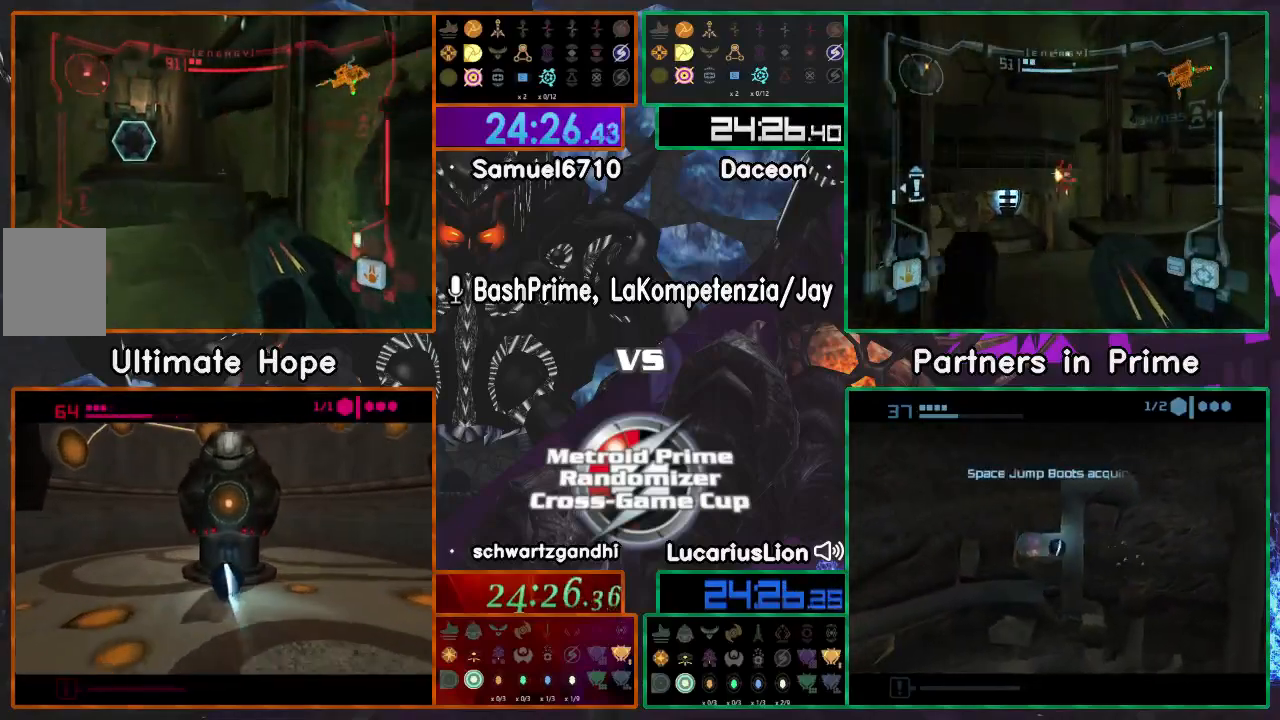
{"buttons": [], "left_stick": "up", "right_stick": "center", "events": [[100, "left_stick", "up-left"], [350, "left_stick", "up"]]}
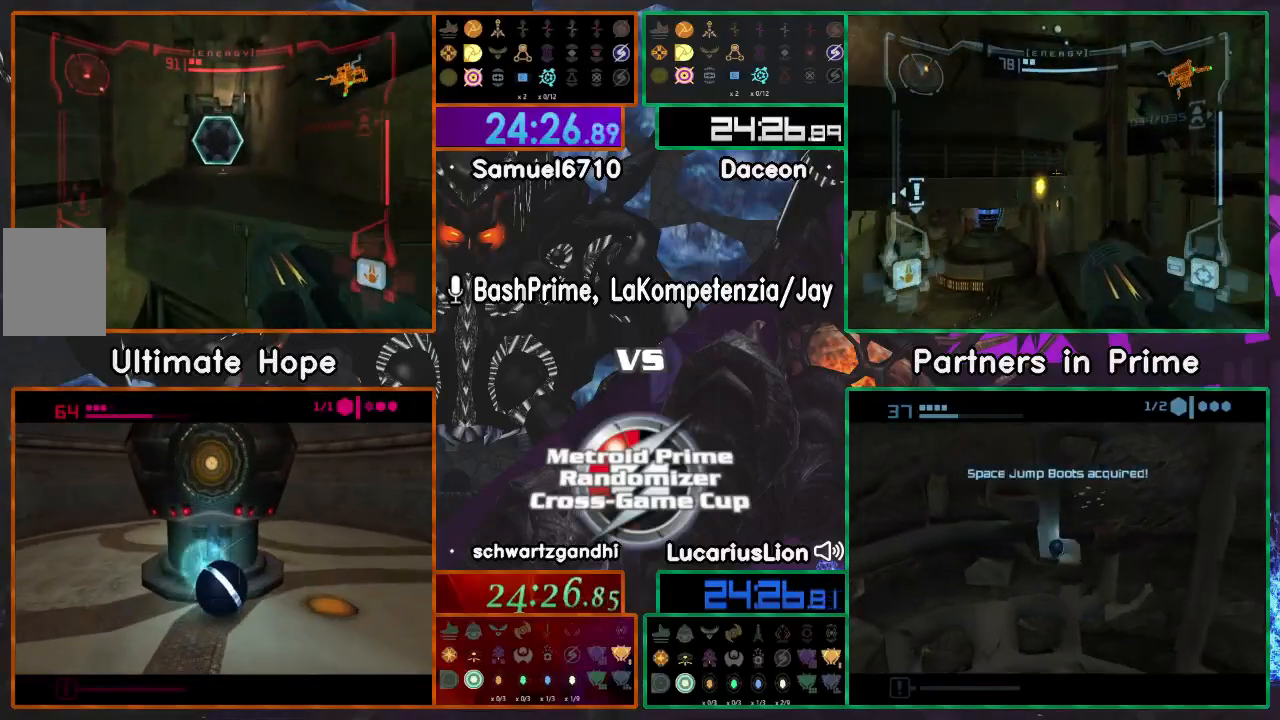
{"buttons": ["X"], "left_stick": "up", "right_stick": "center", "events": [[300, "A", "down"], [383, "A", "up"], [417, "X", "down"]]}
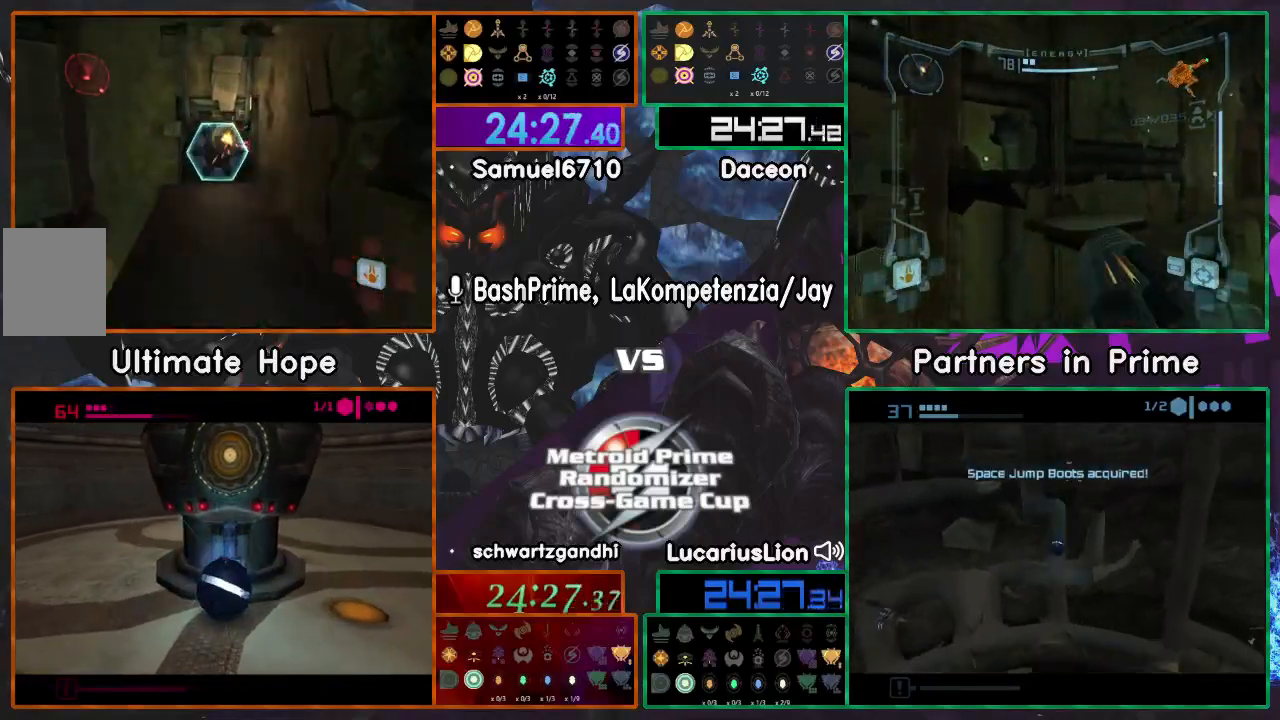
{"buttons": [], "left_stick": "up", "right_stick": "center", "events": [[50, "X", "up"]]}
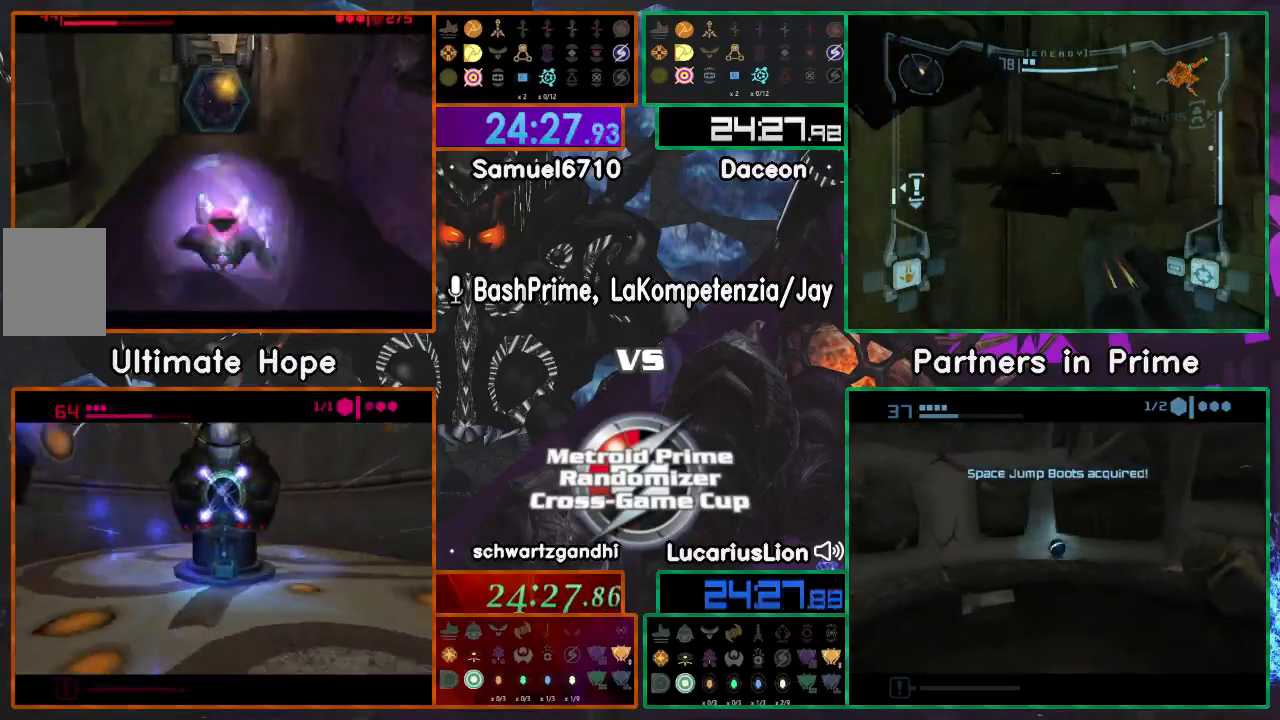
{"buttons": [], "left_stick": "up", "right_stick": "center", "events": []}
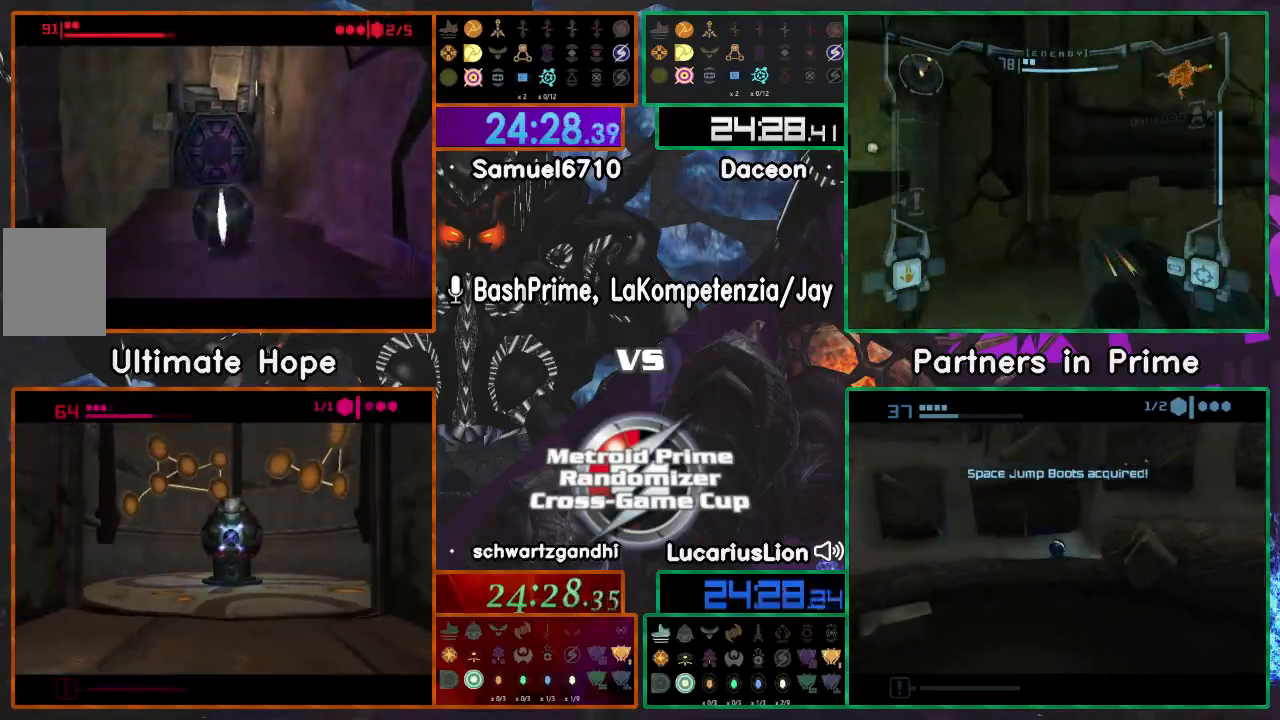
{"buttons": [], "left_stick": "center", "right_stick": "center", "events": [[150, "left_stick", "down"], [300, "left_stick", "center"]]}
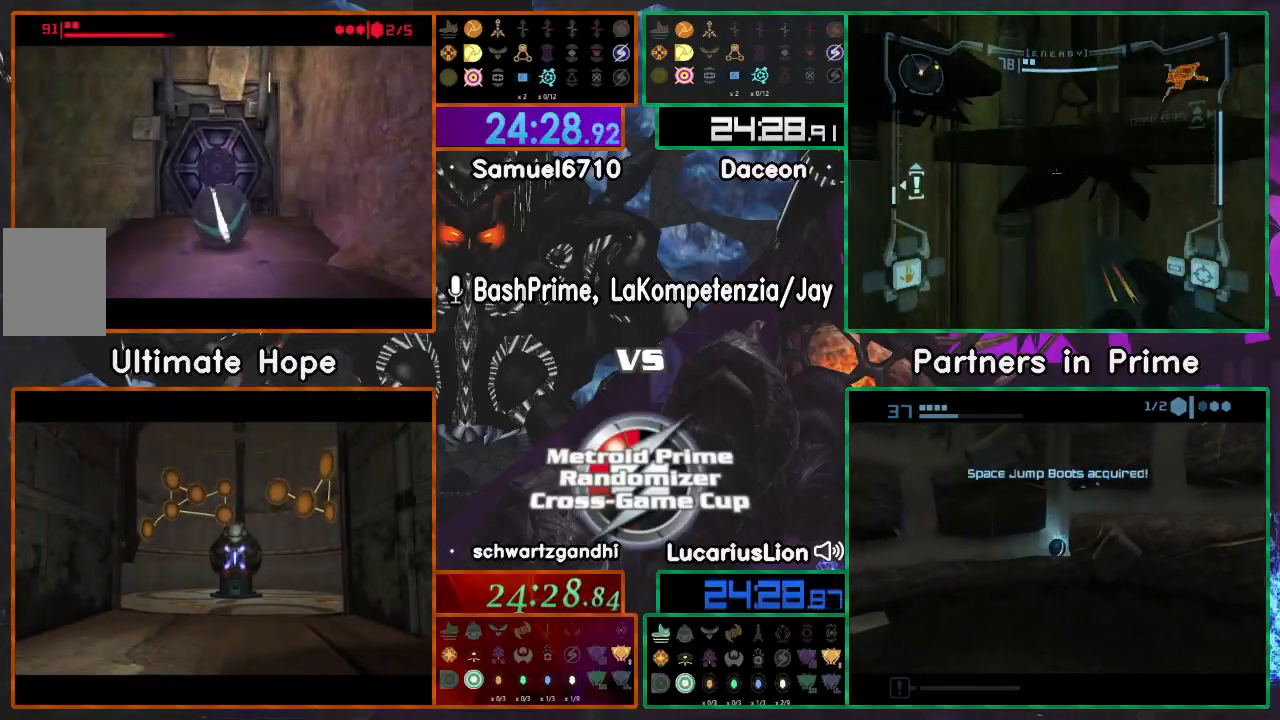
{"buttons": [], "left_stick": "center", "right_stick": "center", "events": []}
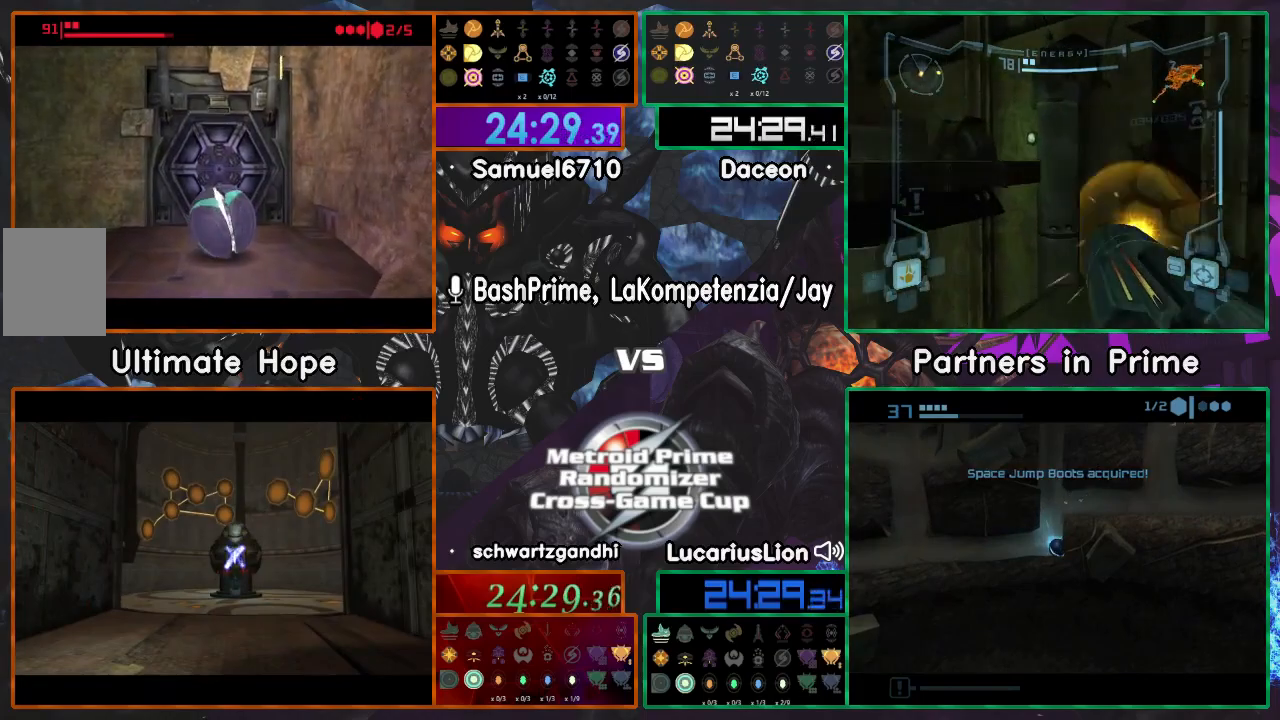
{"buttons": [], "left_stick": "center", "right_stick": "center", "events": [[300, "left_stick", "up"], [417, "left_stick", "center"]]}